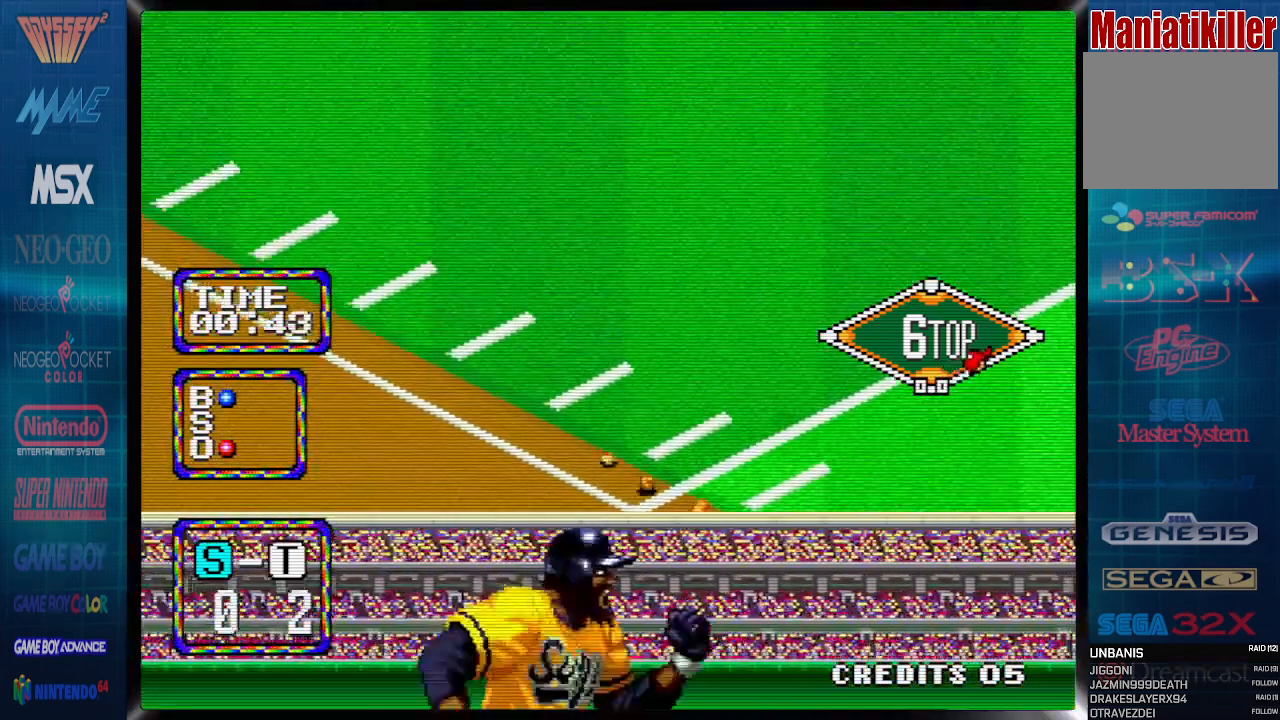
Gameplay with a controller (PlayStation layout); each line is a JSON object with the inputs held at the frame after it. "events" lists button and stick changes between this image and that frame as [ms after this image, input, new state], when the widget could be followed in between. Not read: left_stick right_stick.
{"buttons": ["CIRCLE", "DPAD_RIGHT"], "events": []}
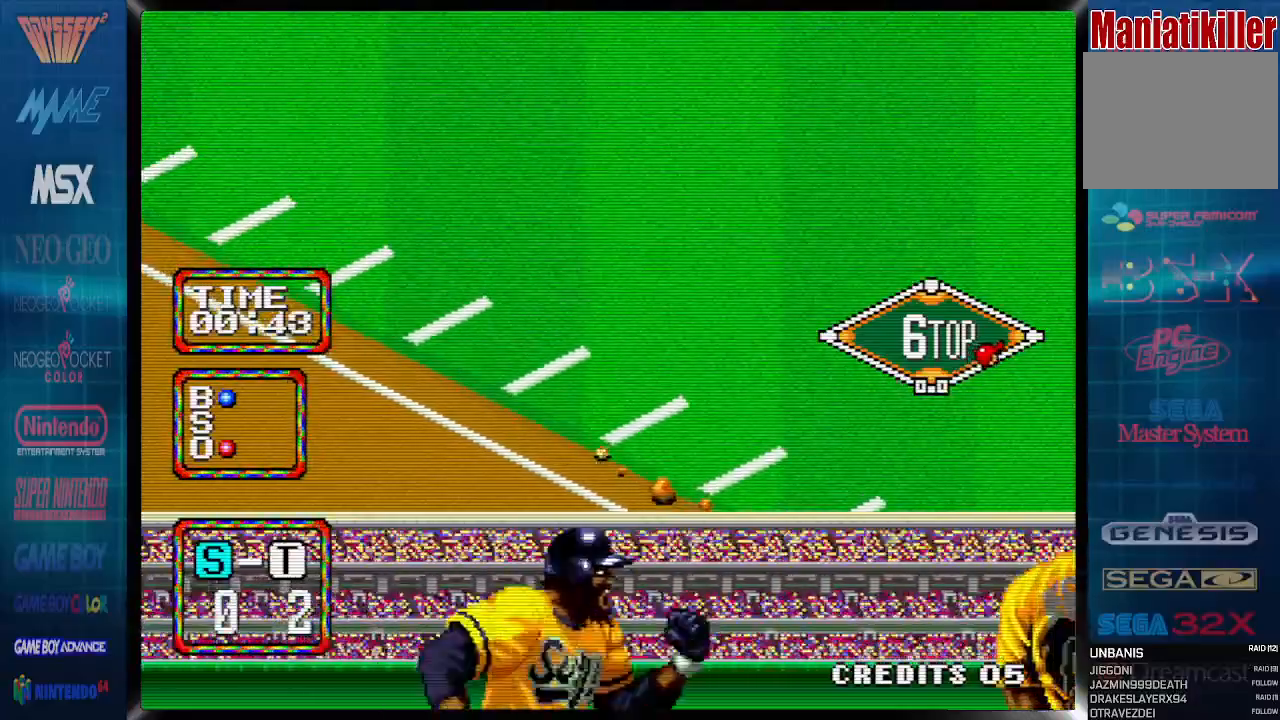
{"buttons": ["CIRCLE", "DPAD_UP", "DPAD_RIGHT"], "events": [[250, "DPAD_UP", "down"], [267, "DPAD_UP", "up"], [383, "DPAD_UP", "down"]]}
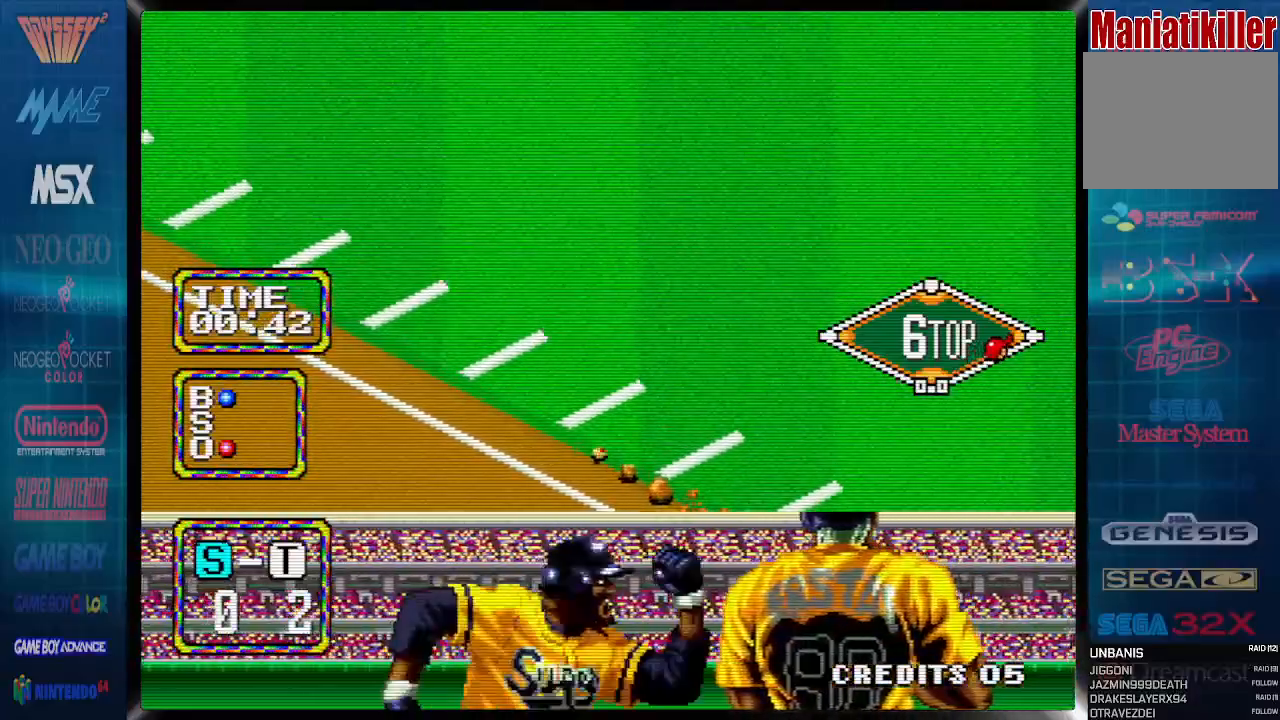
{"buttons": ["CIRCLE", "DPAD_UP", "DPAD_RIGHT"], "events": []}
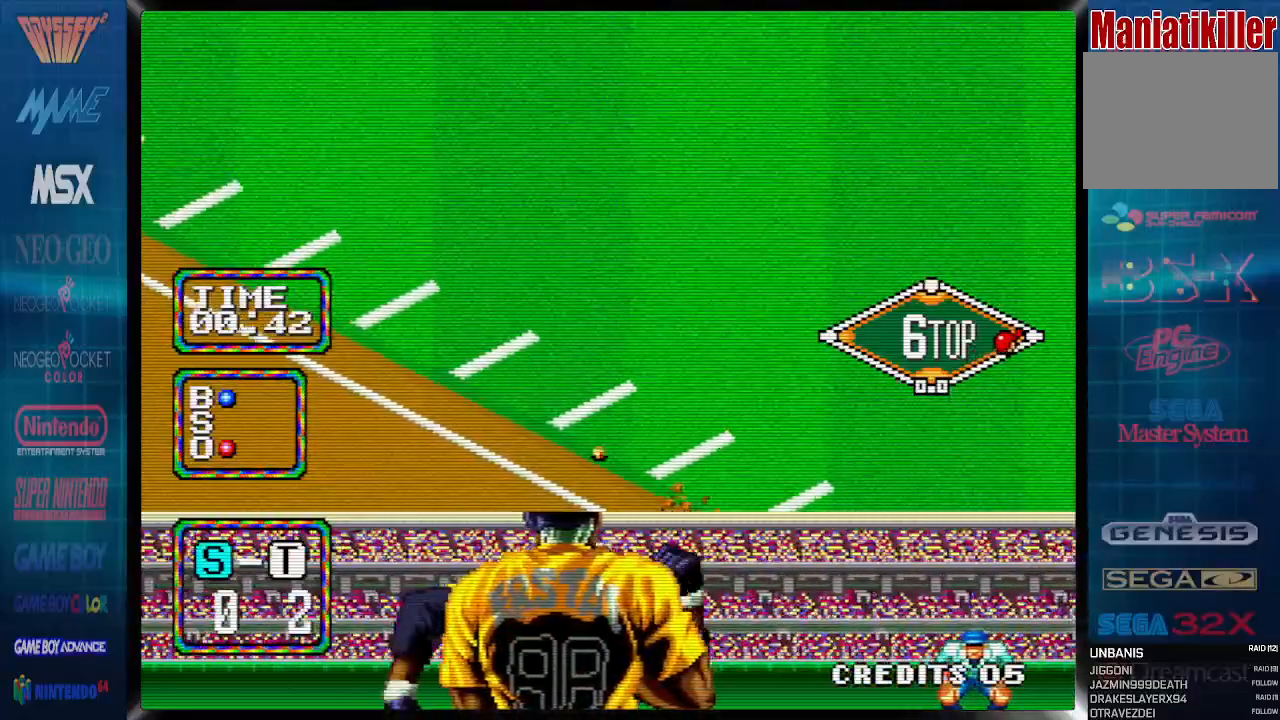
{"buttons": ["CIRCLE", "DPAD_UP", "DPAD_RIGHT"], "events": [[233, "DPAD_UP", "up"], [300, "DPAD_UP", "down"], [383, "DPAD_UP", "up"], [467, "DPAD_UP", "down"]]}
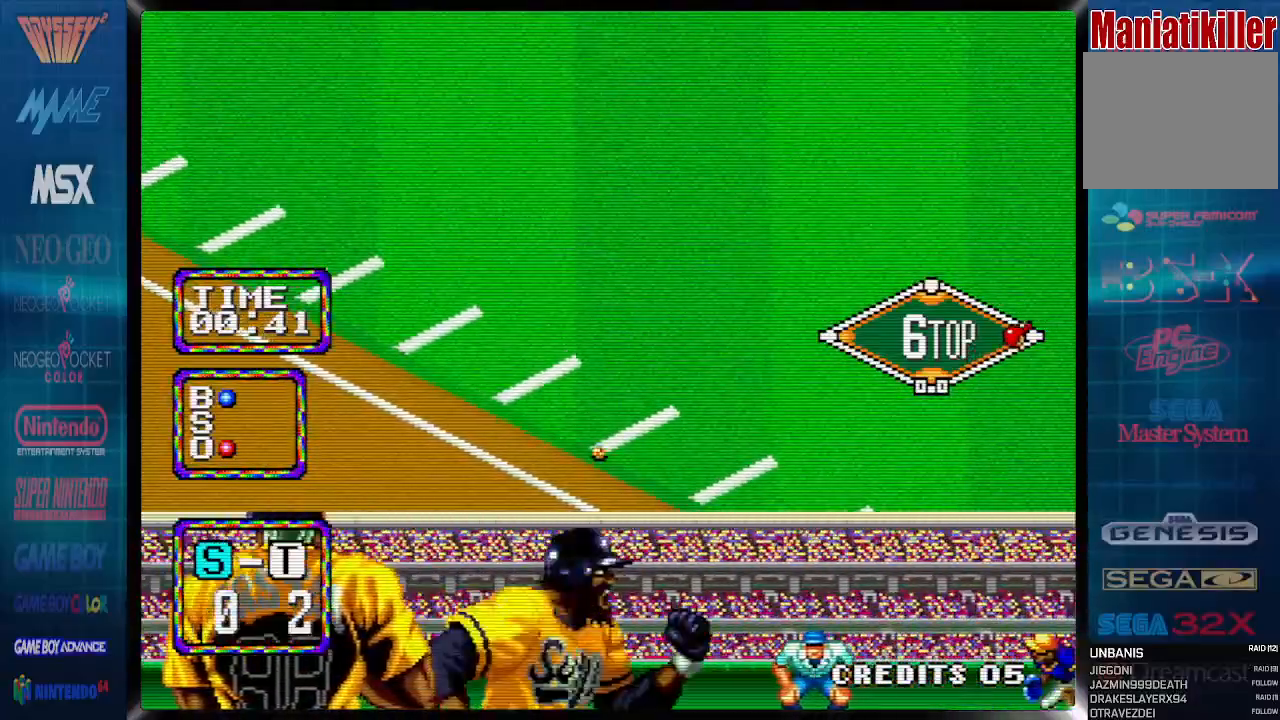
{"buttons": ["CIRCLE", "DPAD_UP", "DPAD_RIGHT"], "events": []}